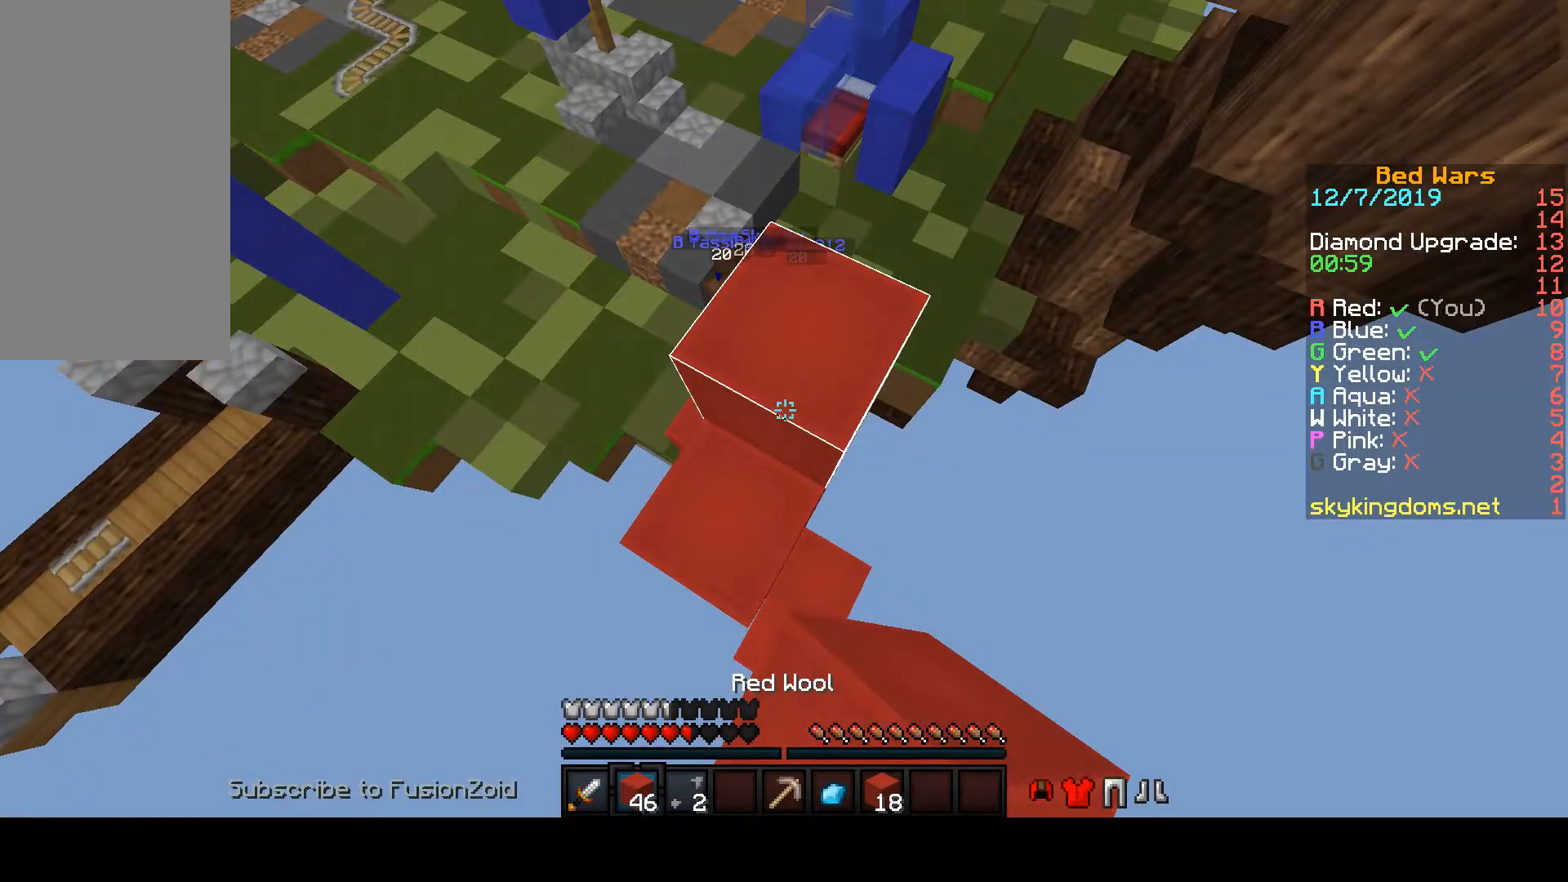
Gameplay with keyboard and mouse; each line is a JSON object with the keys and mouse buttons held at the frame after it. "events" lists presses ("down") and releases ("up") of "a", "d", "s", "space", "w", "mouse_left" and "mouse_right" between this image and that frame as [ms after this image, input, new state], when the widget could be followed in between. "mouse_left", "mouse_right" = the "left", "right" buttons of the "mouse" list. No other keys are recorded. Fast repeated clicks can show as one long hold. Mouse movement is not recorded.
{"keys": ["space"], "mouse": [], "events": [[33, "mouse_right", "up"], [33, "space", "up"], [133, "space", "down"]]}
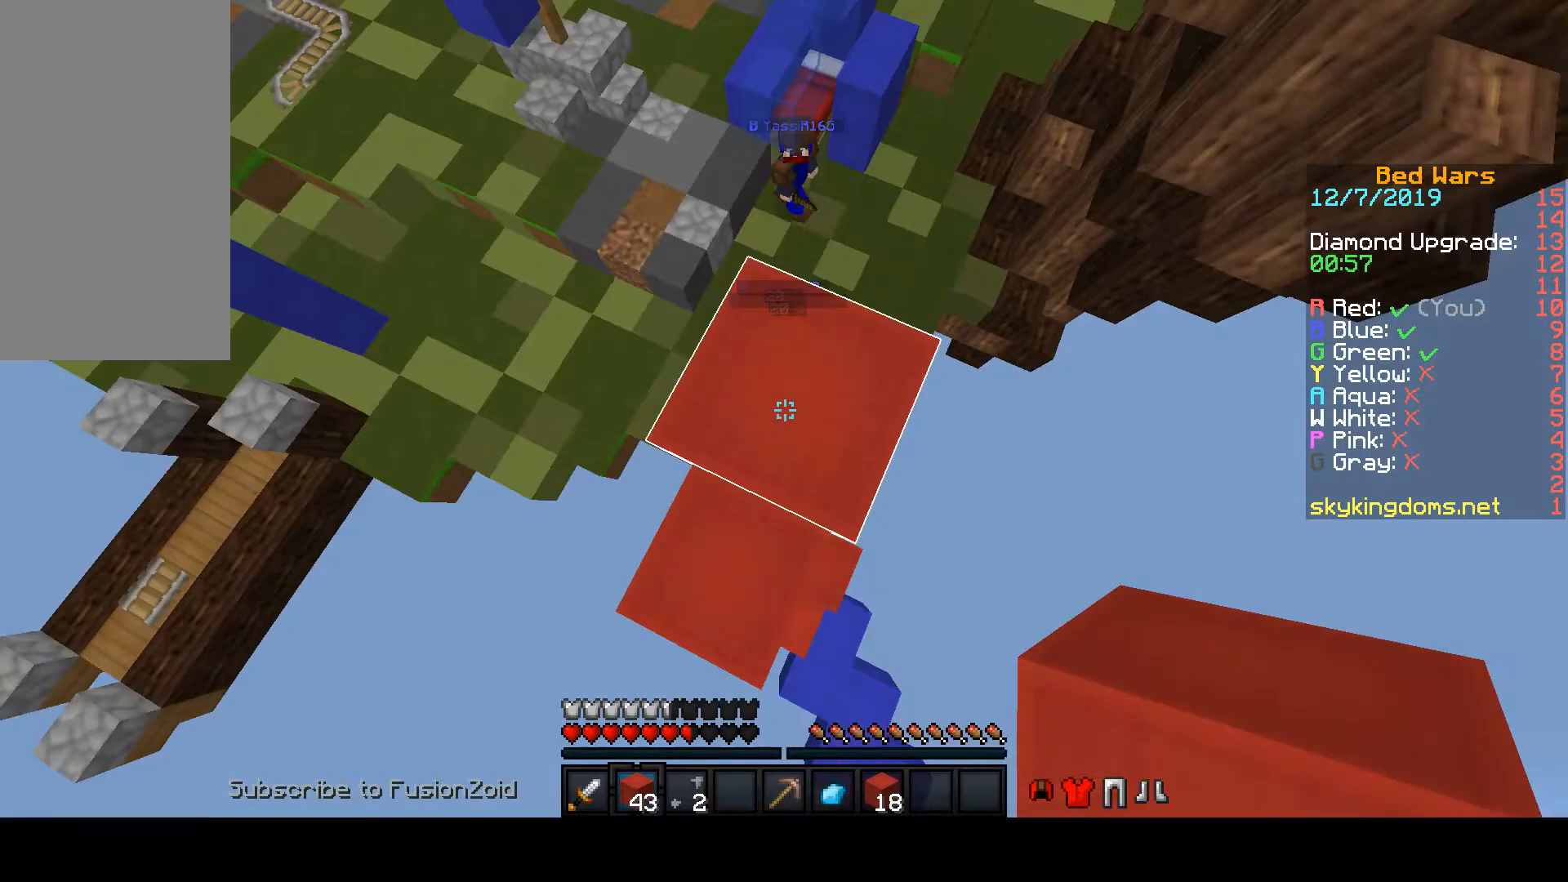
{"keys": ["space"], "mouse": [], "events": []}
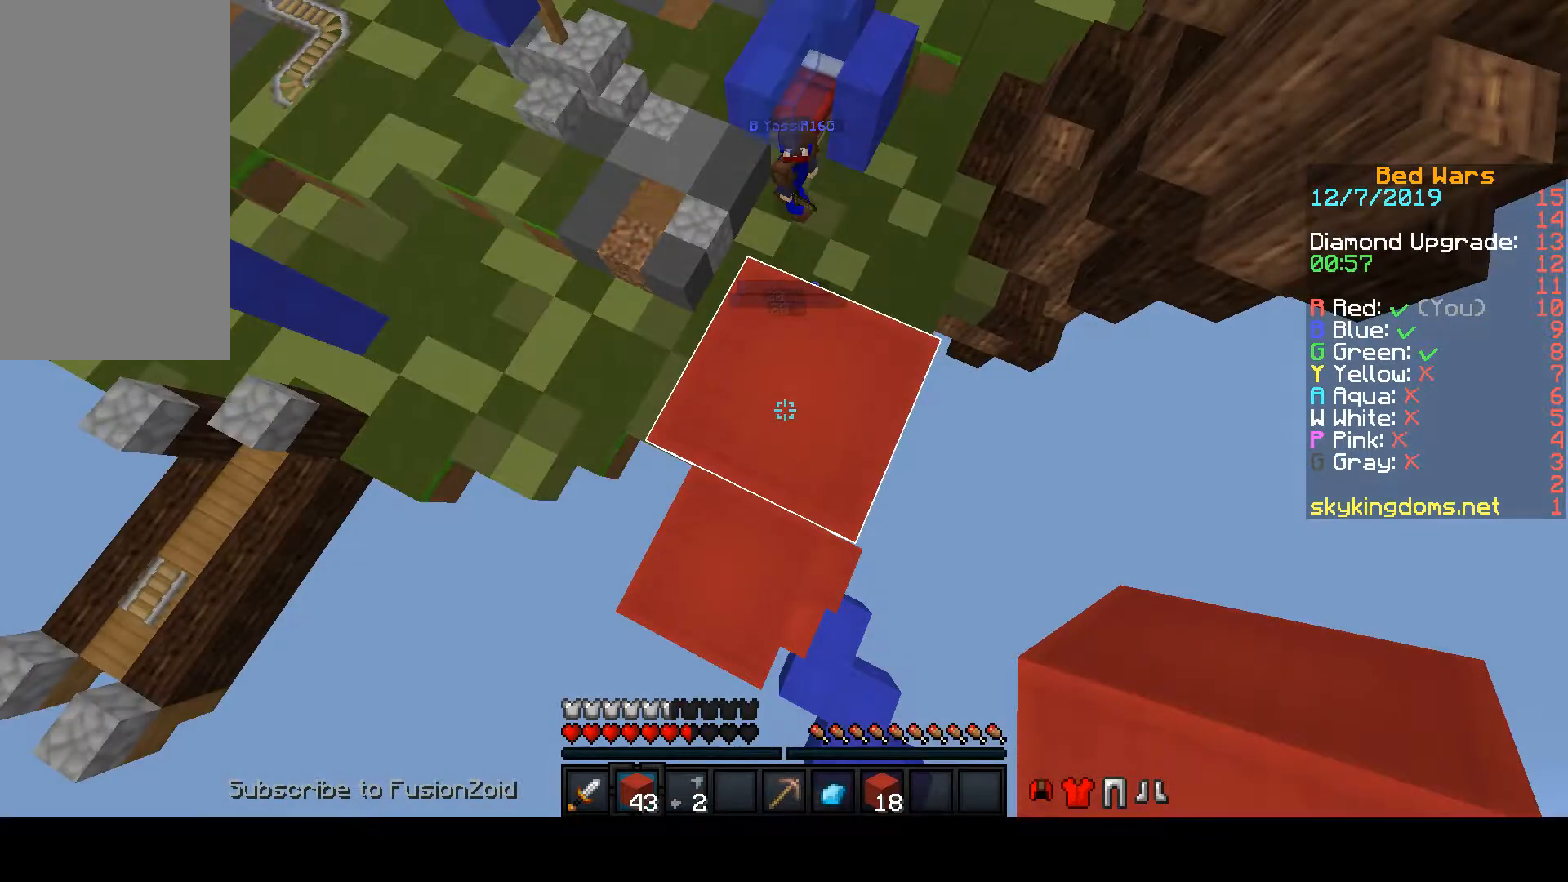
{"keys": ["a", "s"], "mouse": ["right"], "events": [[500, "a", "down"], [500, "mouse_right", "down"], [500, "s", "down"], [500, "space", "up"]]}
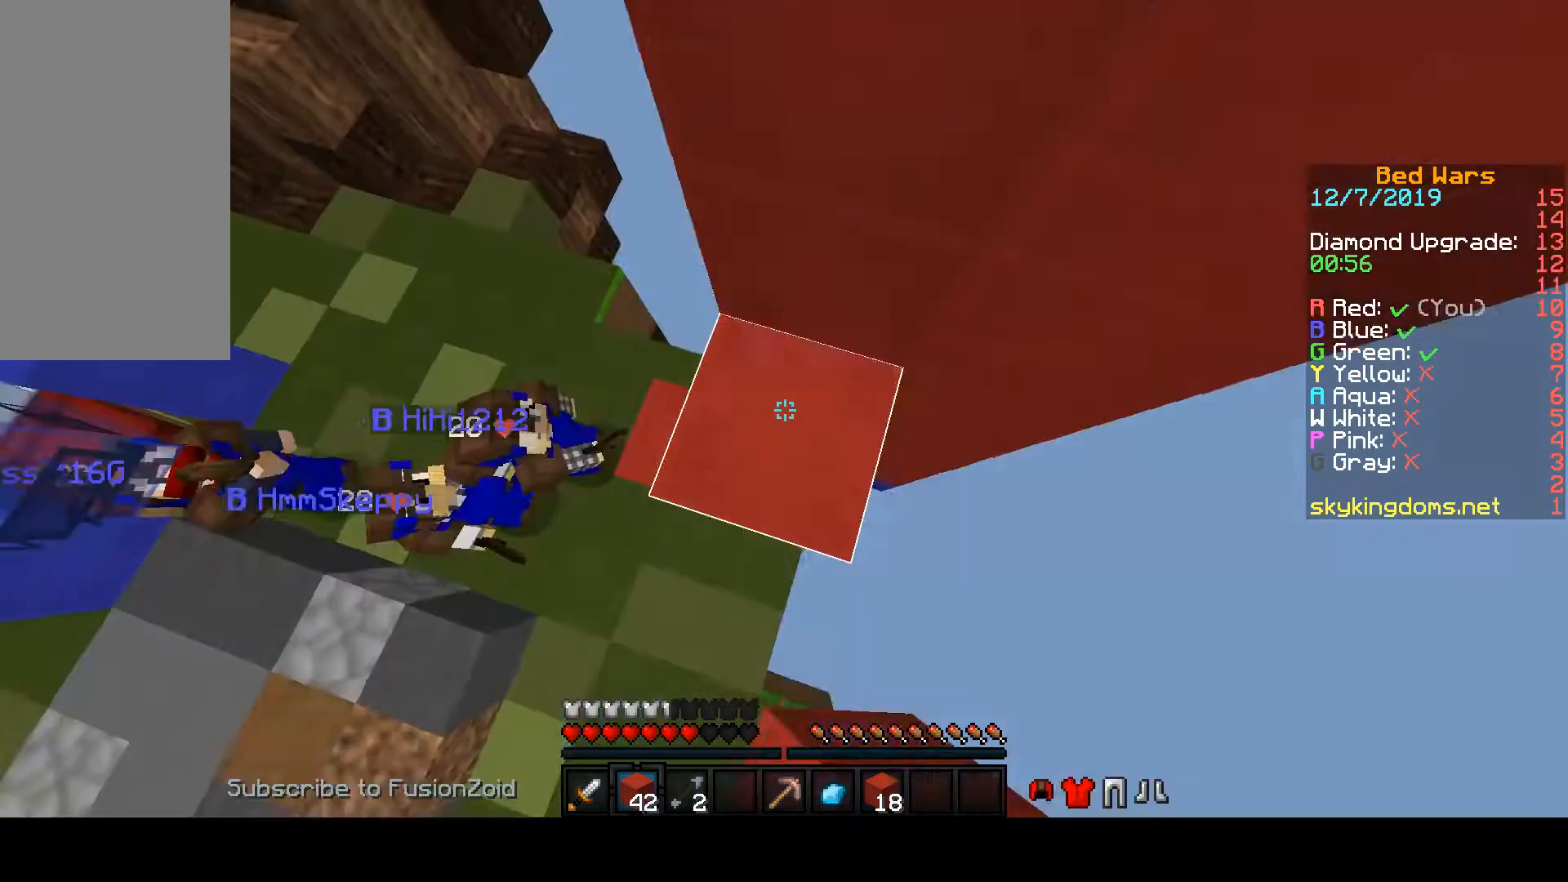
{"keys": ["a", "s"], "mouse": ["right"], "events": []}
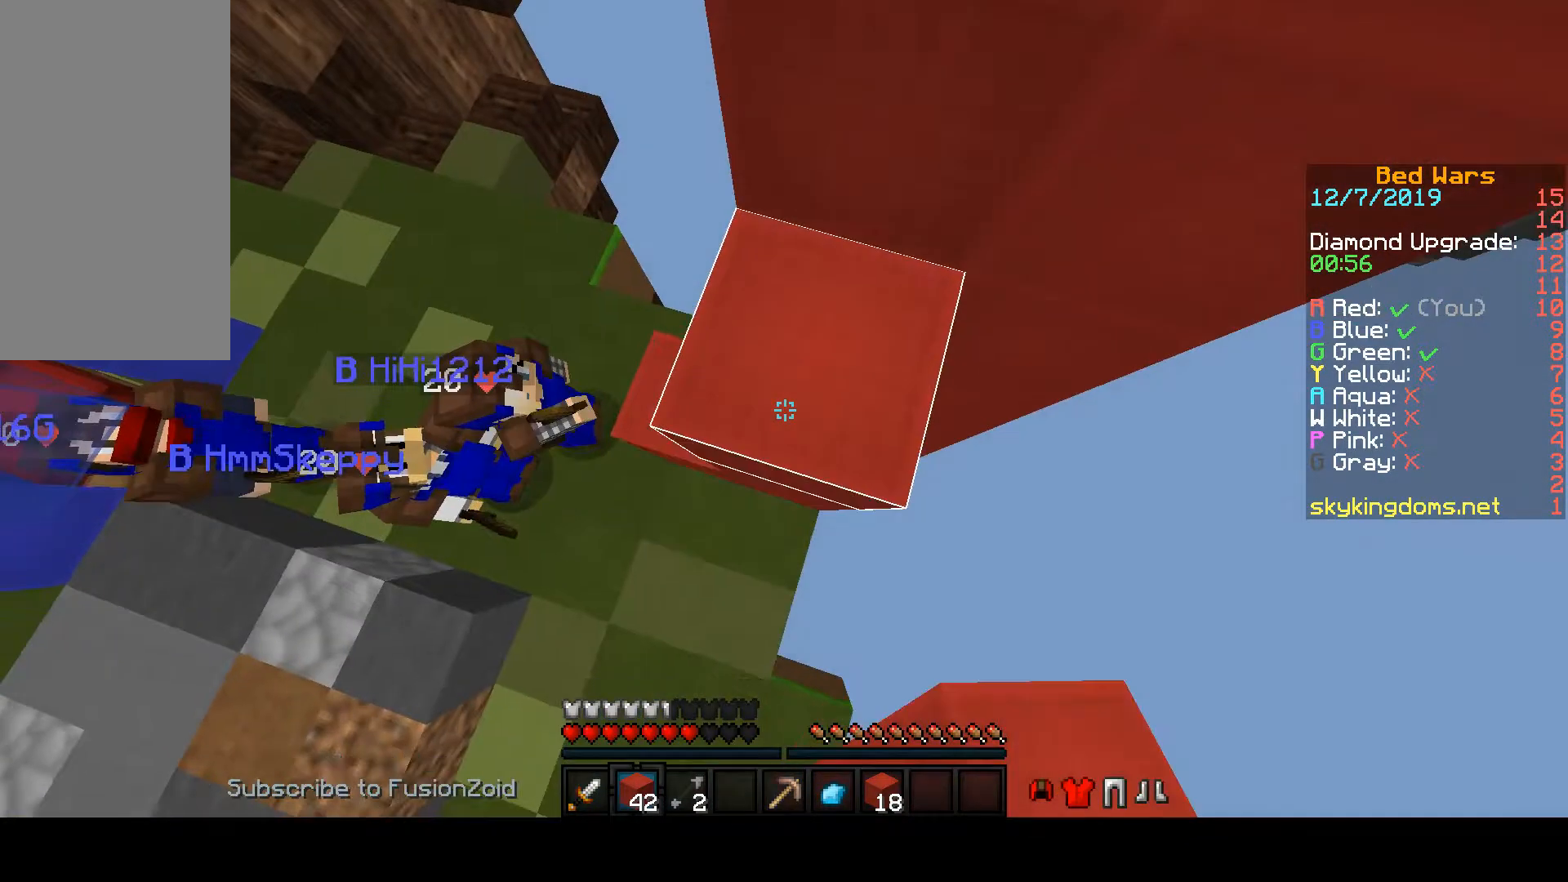
{"keys": ["a", "s"], "mouse": ["right"], "events": []}
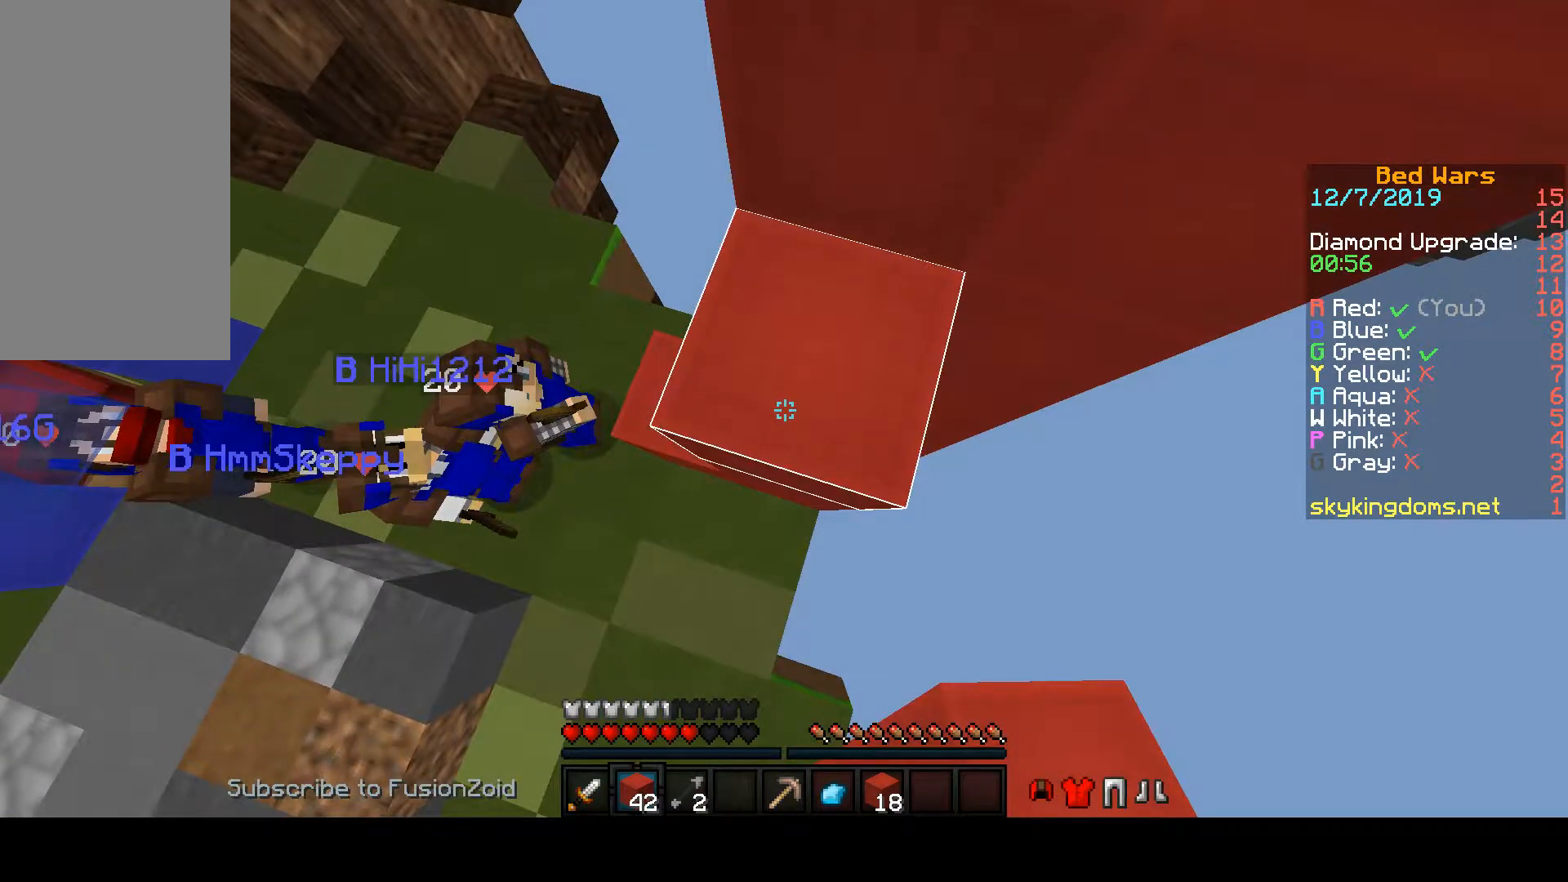
{"keys": ["space"], "mouse": ["right"], "events": [[467, "a", "up"], [467, "s", "up"], [467, "space", "down"]]}
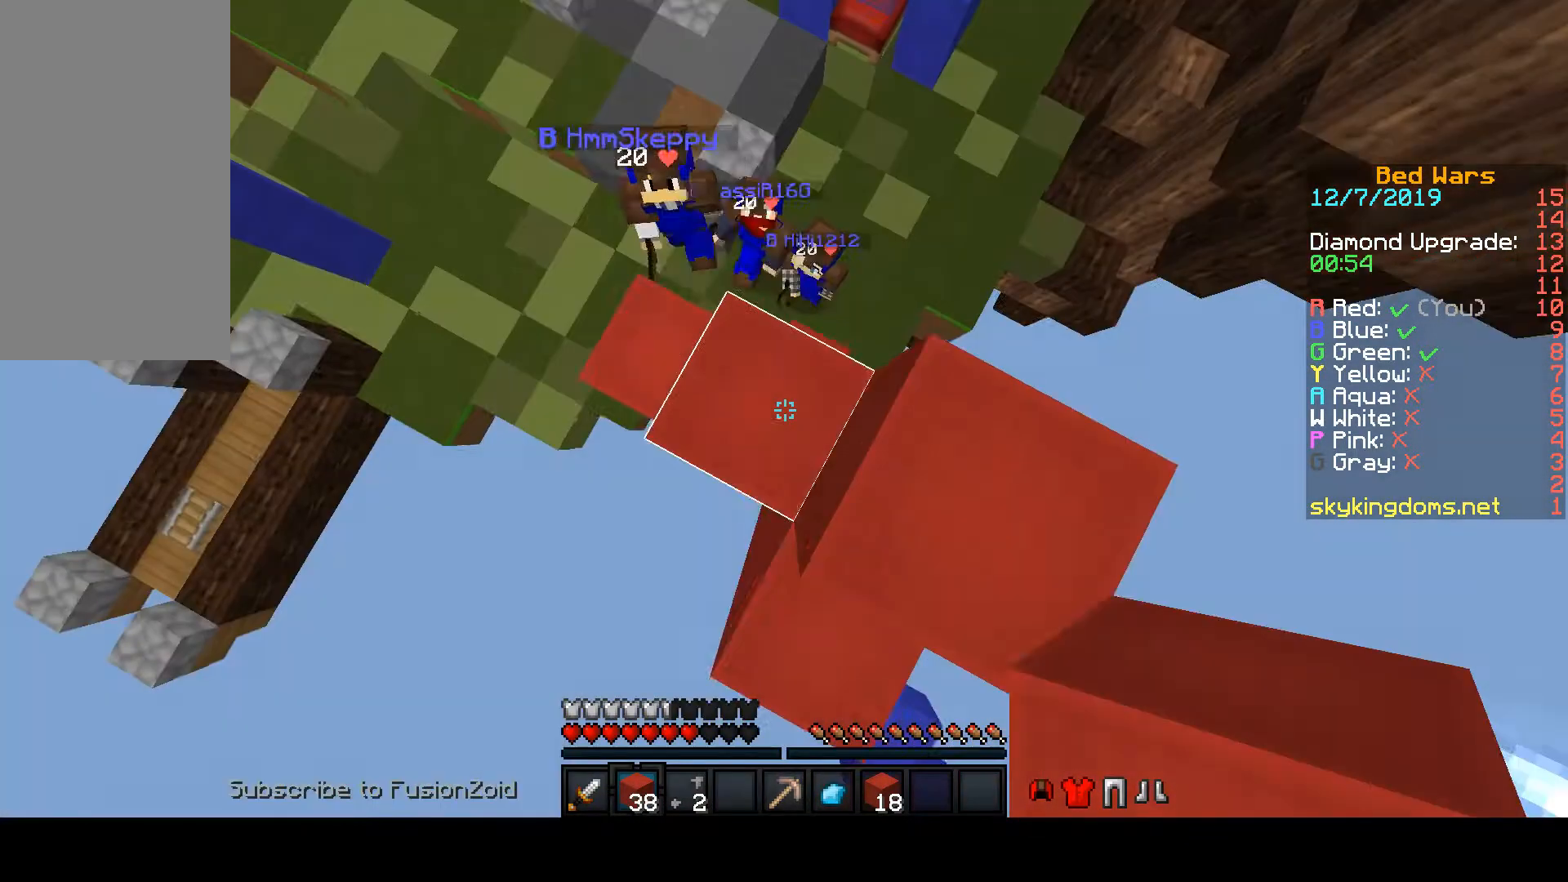
{"keys": ["s", "space"], "mouse": ["right"], "events": [[100, "s", "down"]]}
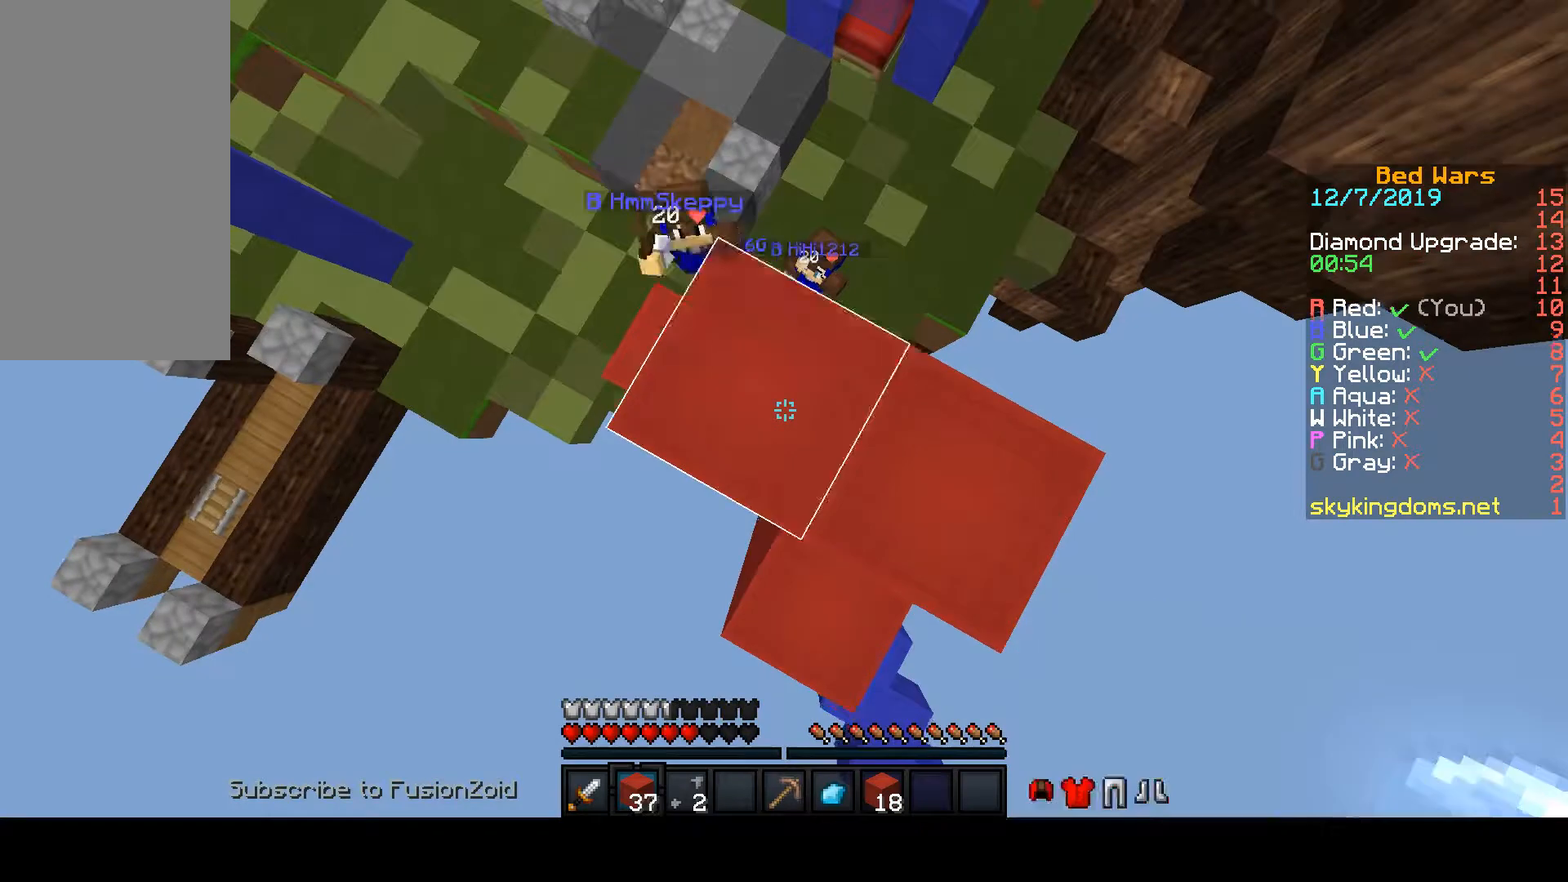
{"keys": ["s", "space"], "mouse": ["right"], "events": []}
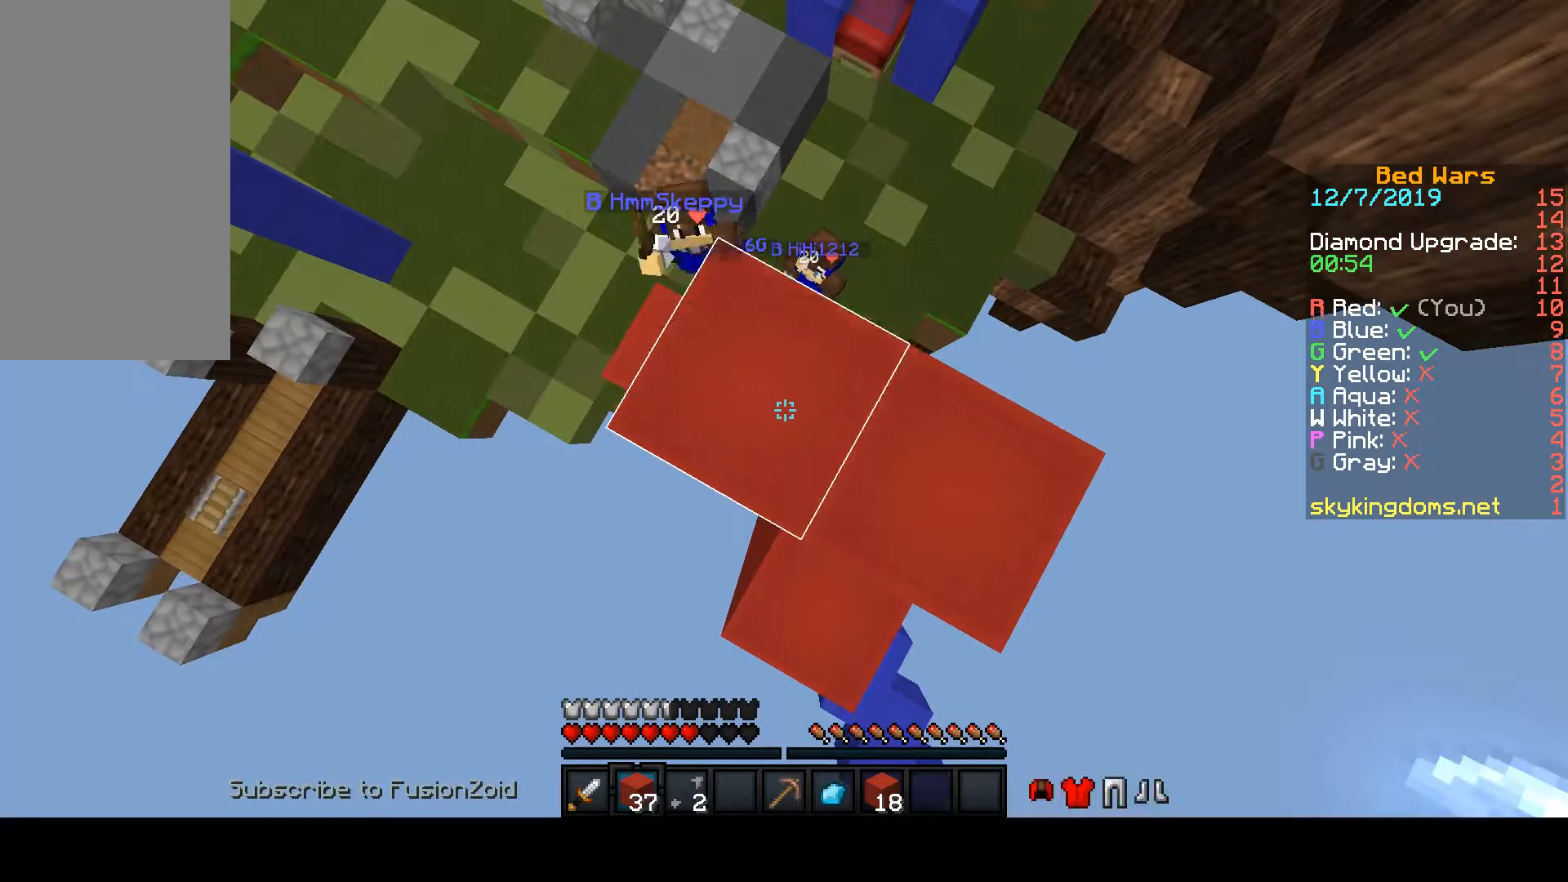
{"keys": ["s", "space"], "mouse": ["right"], "events": []}
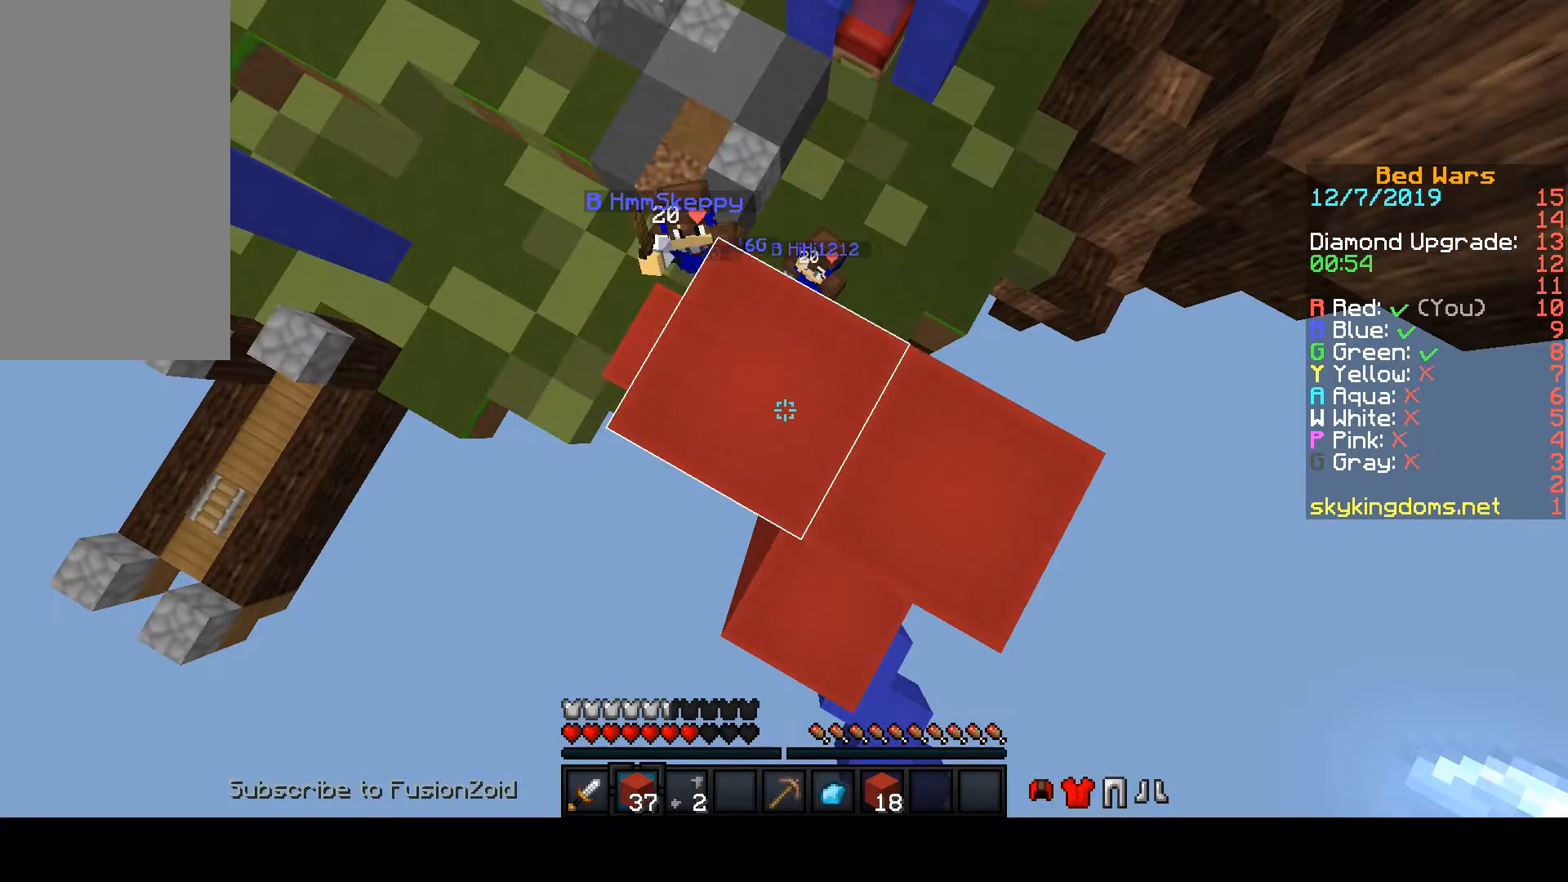
{"keys": ["s"], "mouse": ["right"], "events": [[133, "mouse_right", "up"], [133, "space", "up"], [200, "mouse_right", "down"]]}
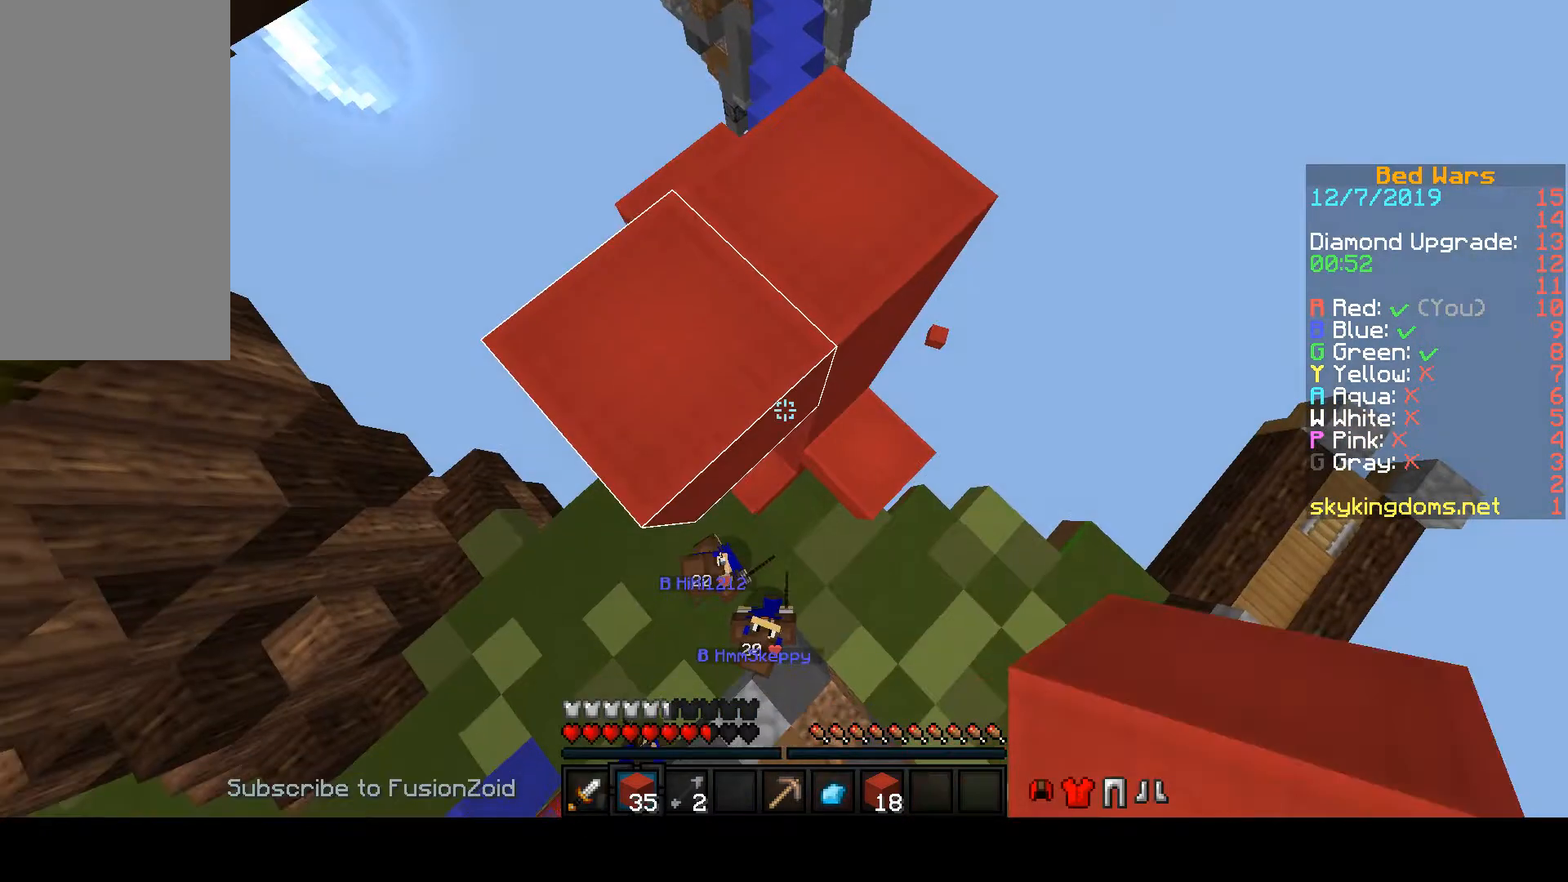
{"keys": ["s"], "mouse": ["right"], "events": []}
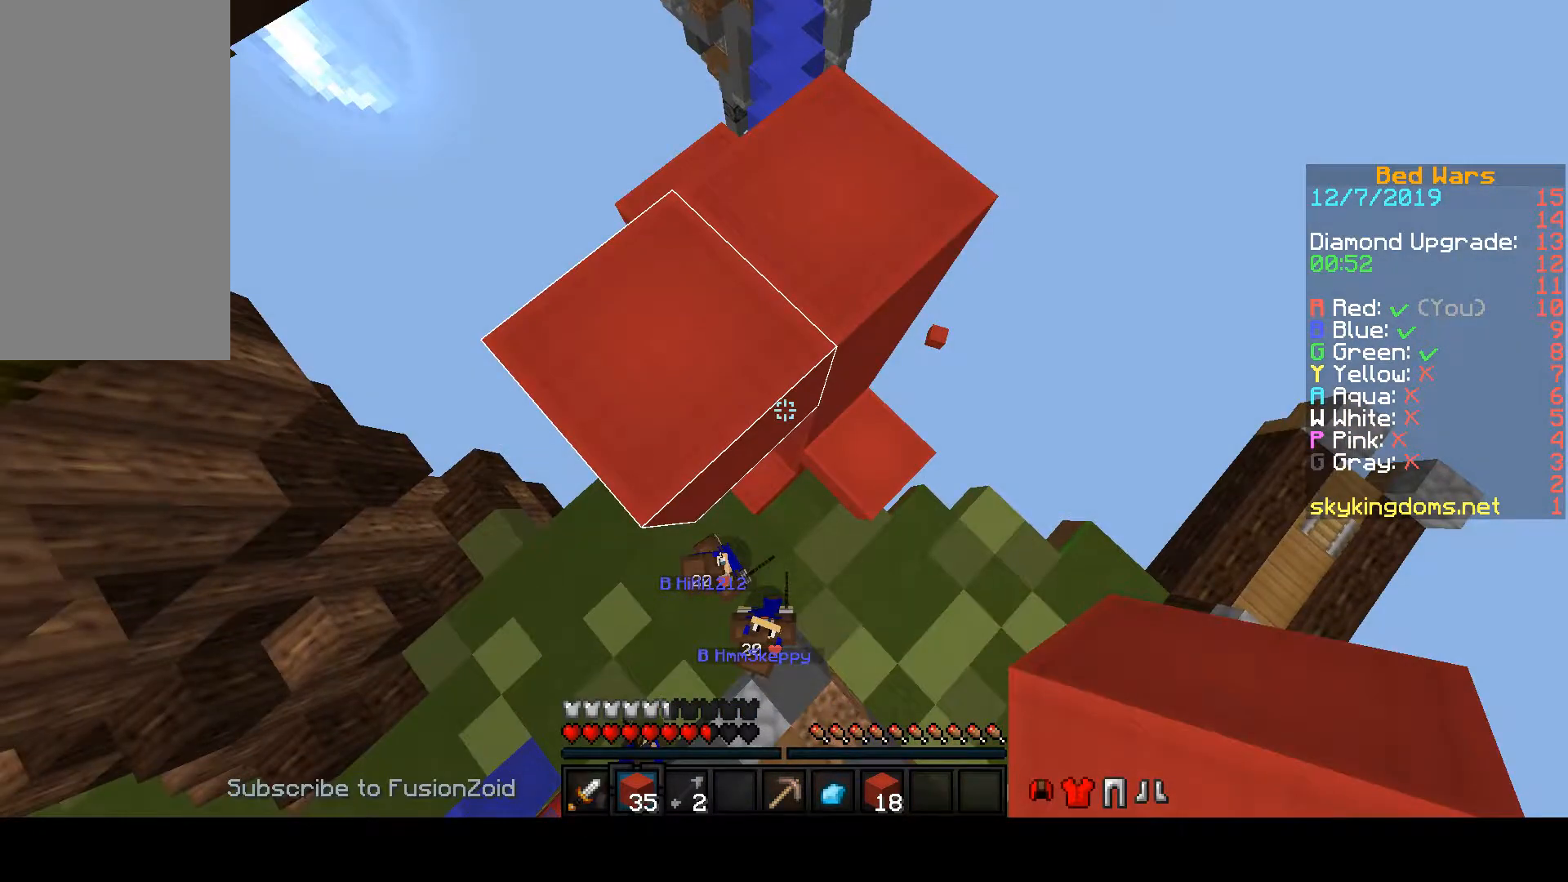
{"keys": ["s"], "mouse": ["right"], "events": []}
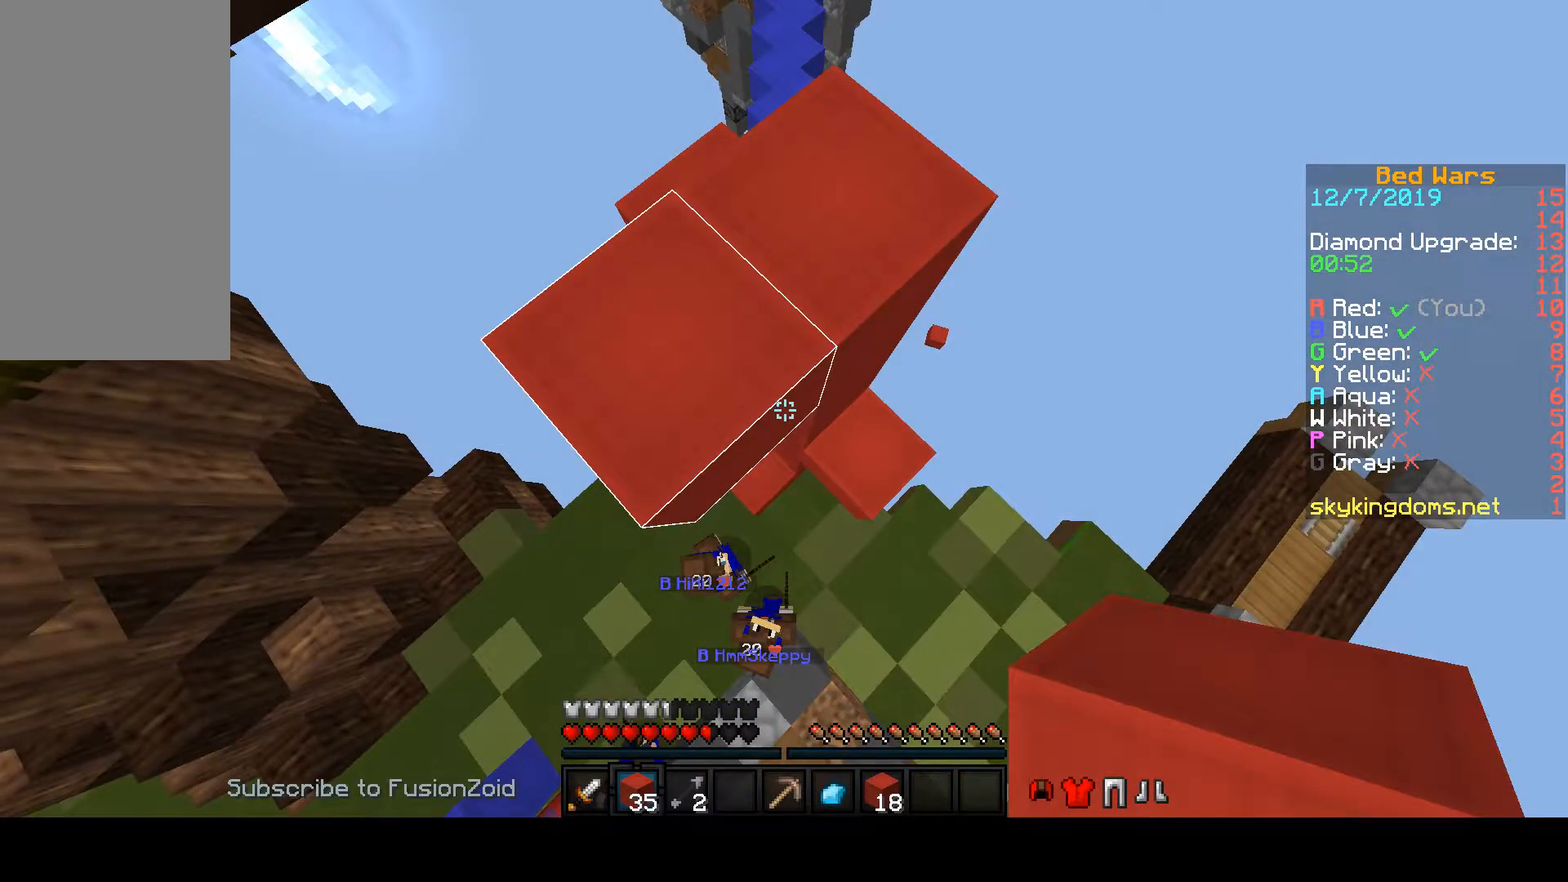
{"keys": ["s"], "mouse": [], "events": [[333, "a", "down"], [333, "mouse_right", "up"], [467, "a", "up"], [467, "mouse_right", "down"], [500, "mouse_right", "up"]]}
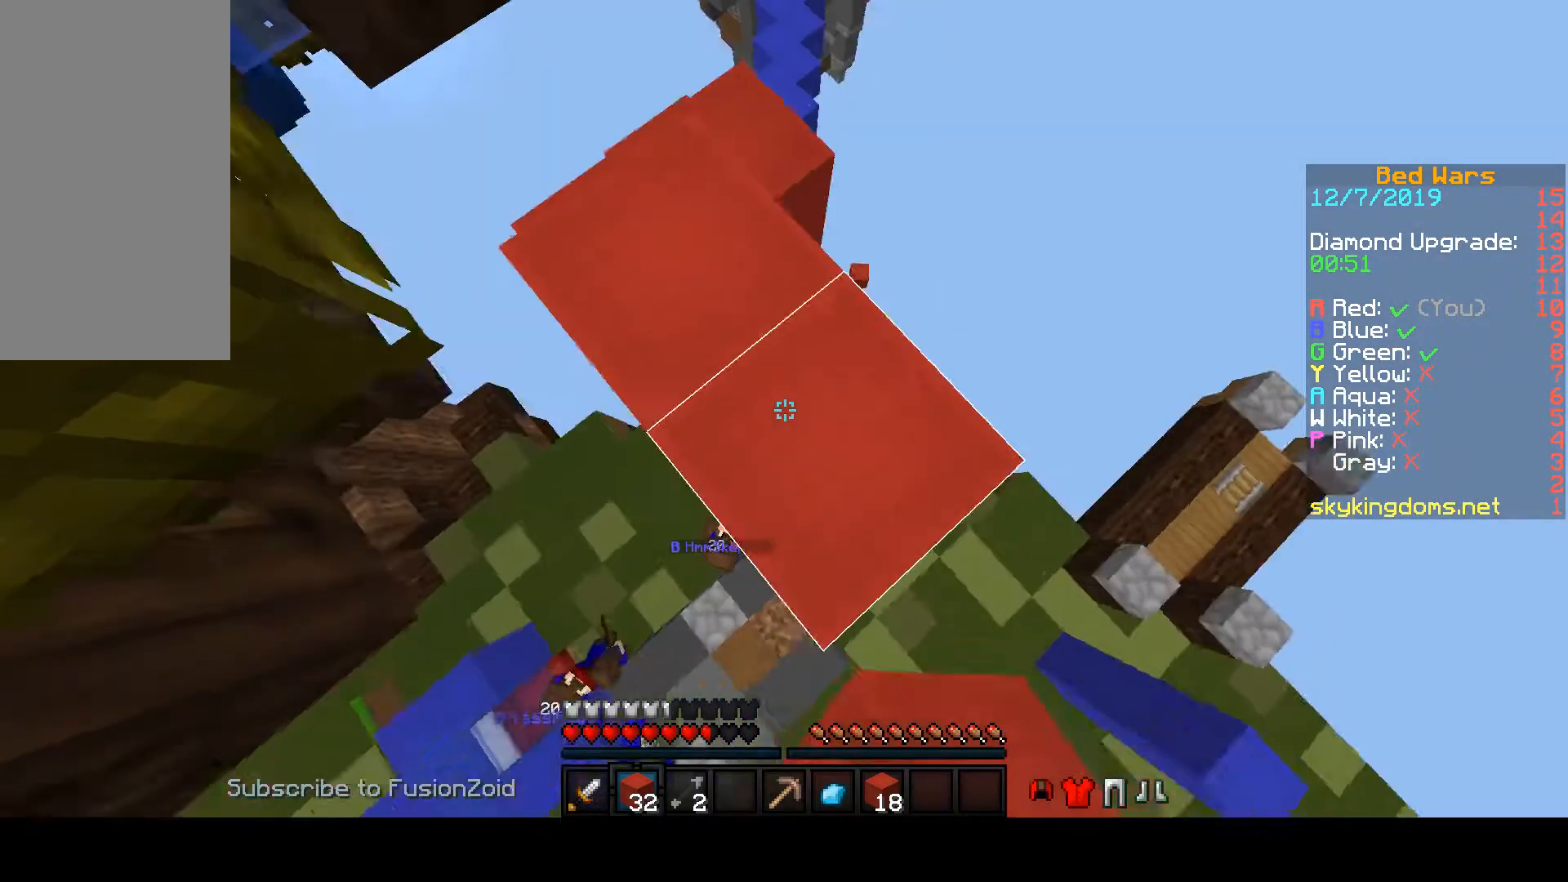
{"keys": ["a", "s"], "mouse": ["right"], "events": [[33, "a", "down"], [33, "mouse_right", "down"]]}
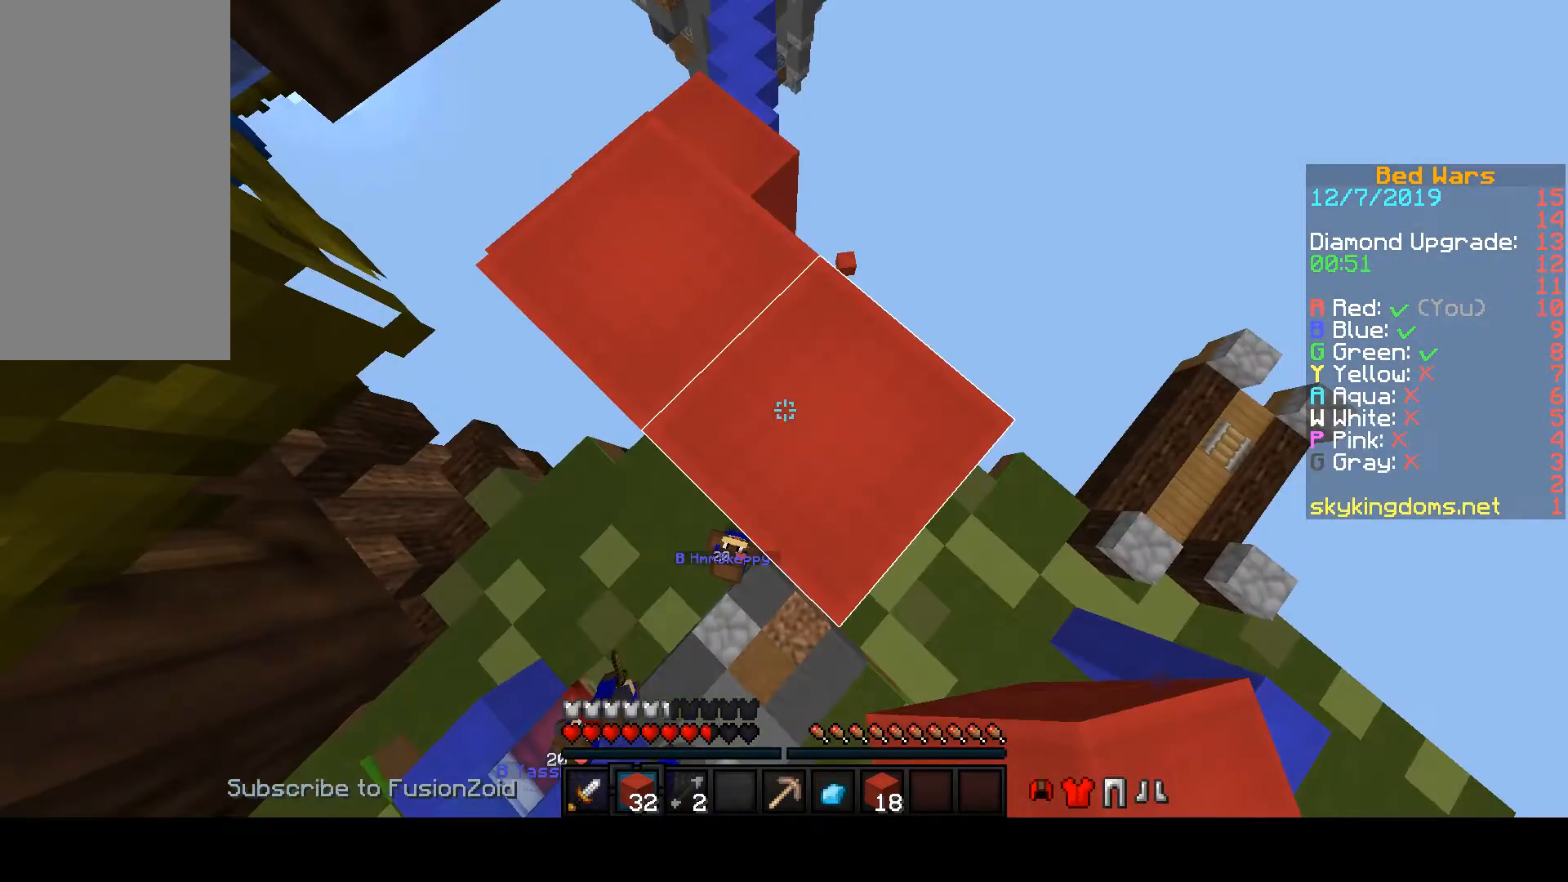
{"keys": ["a", "s"], "mouse": ["right"], "events": []}
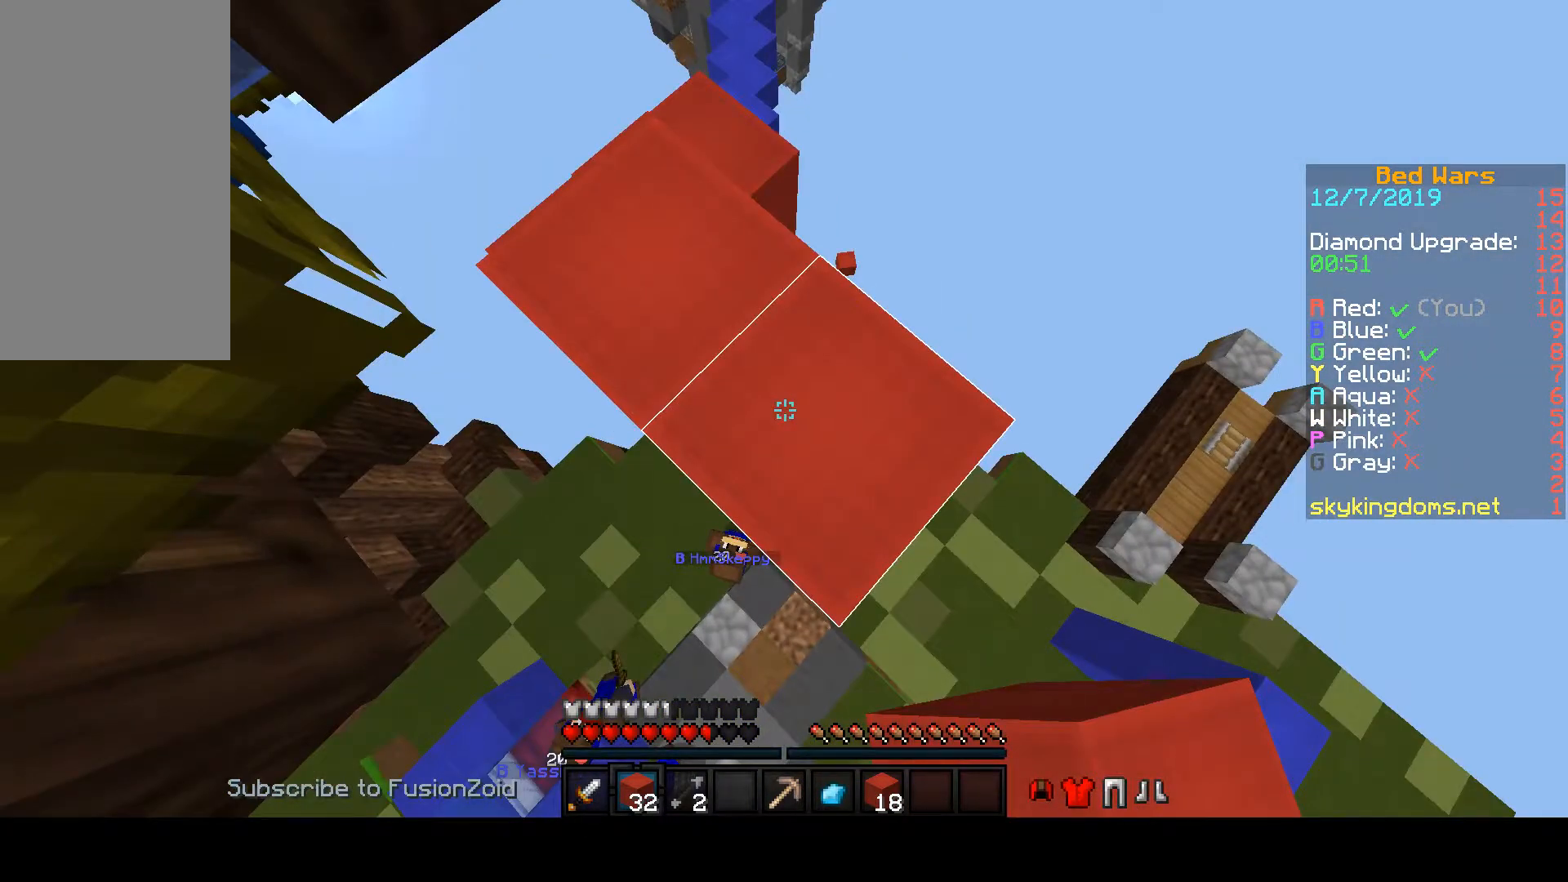
{"keys": ["a", "s"], "mouse": ["right"], "events": []}
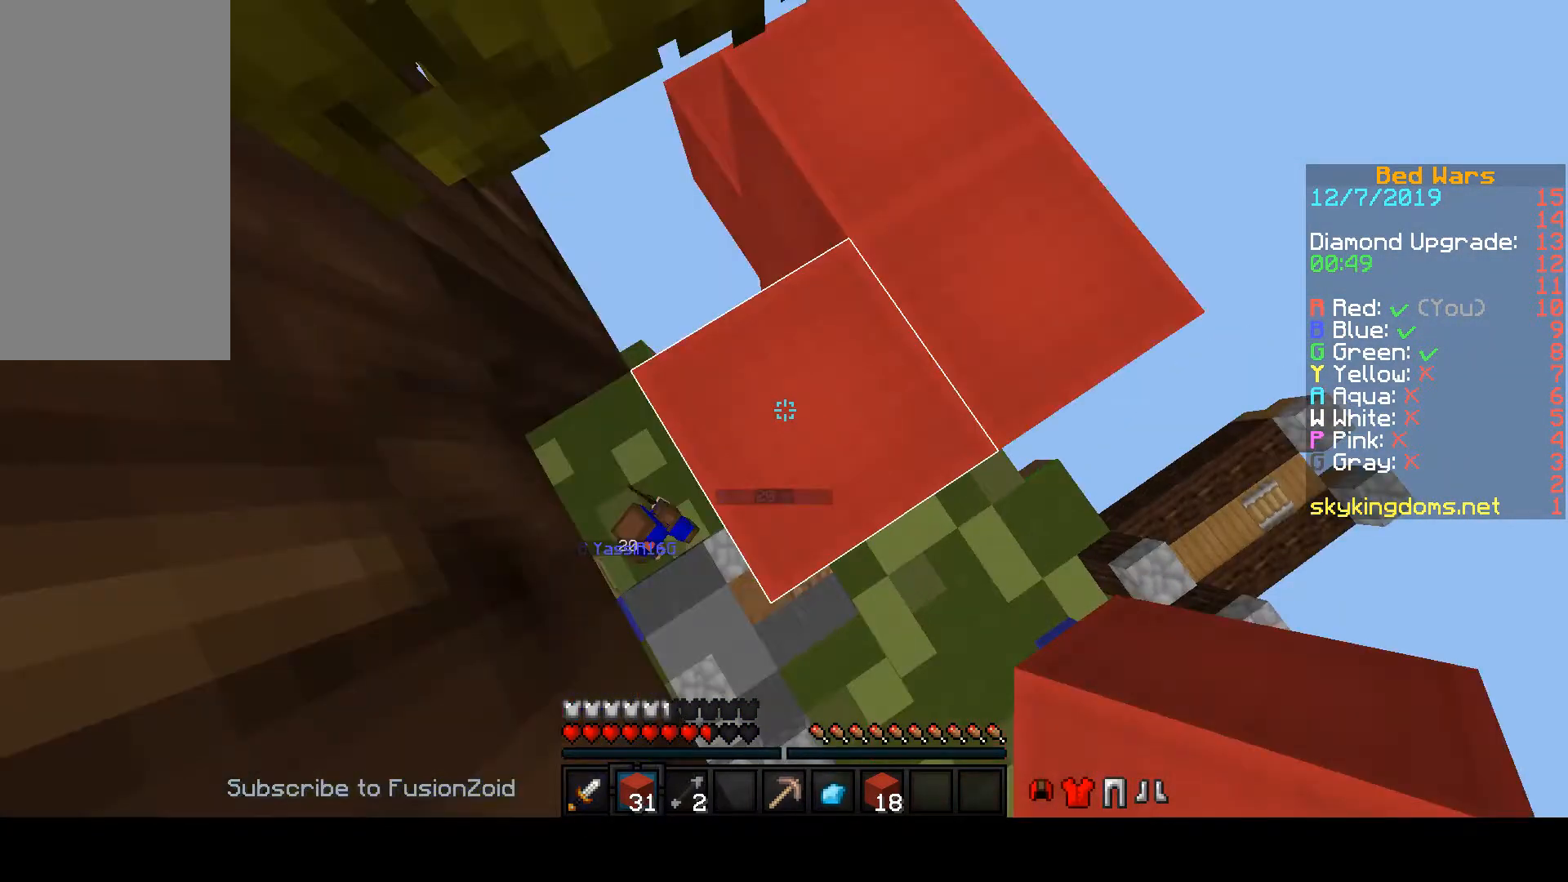
{"keys": ["s"], "mouse": [], "events": [[100, "a", "up"], [100, "mouse_right", "up"]]}
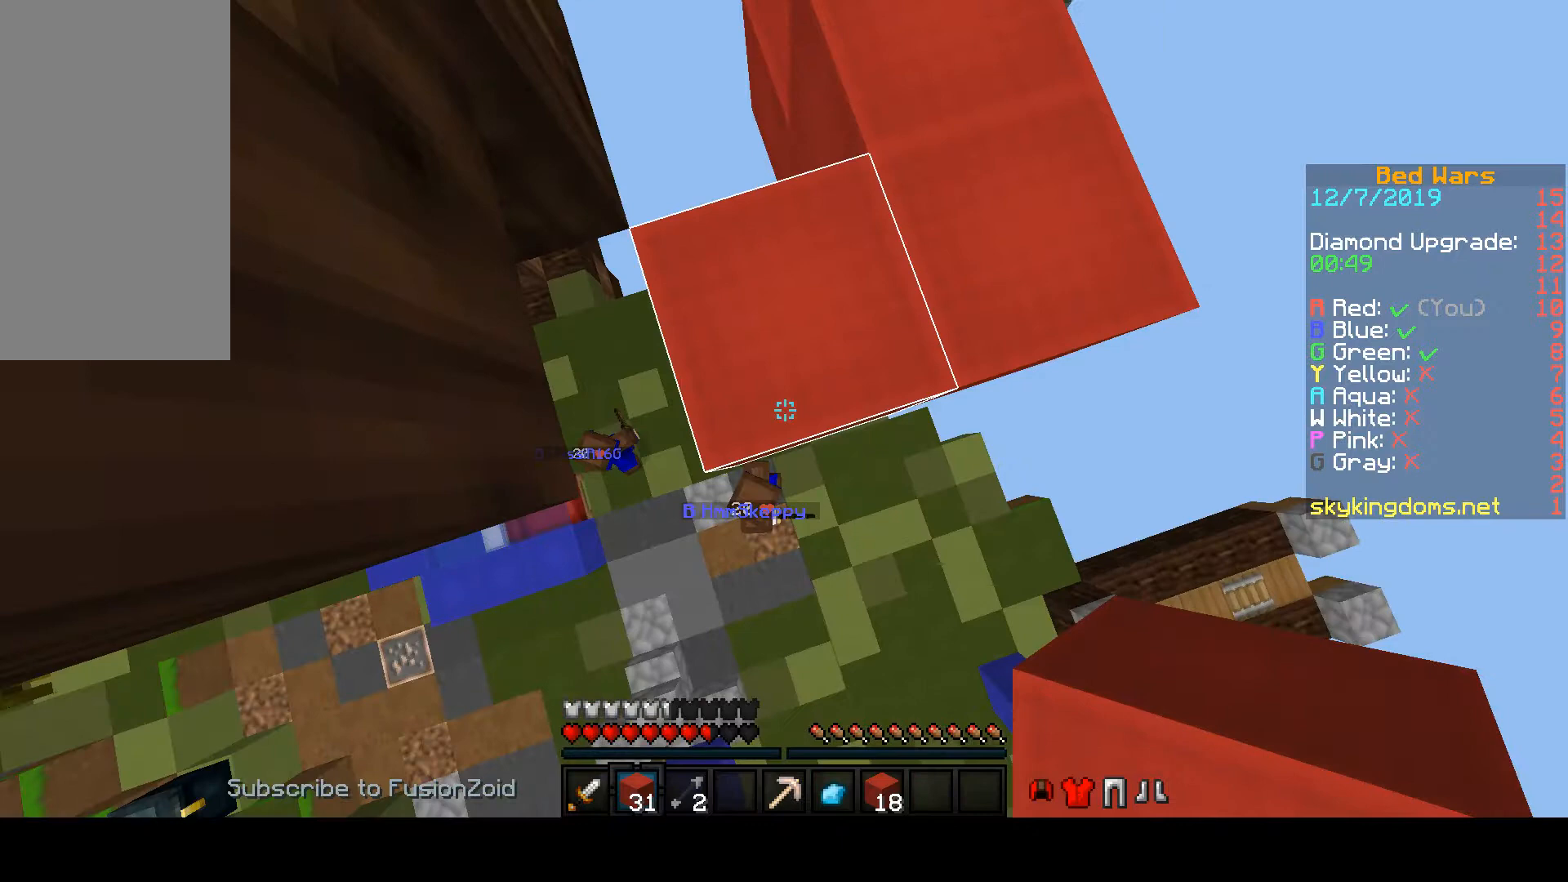
{"keys": ["s"], "mouse": [], "events": []}
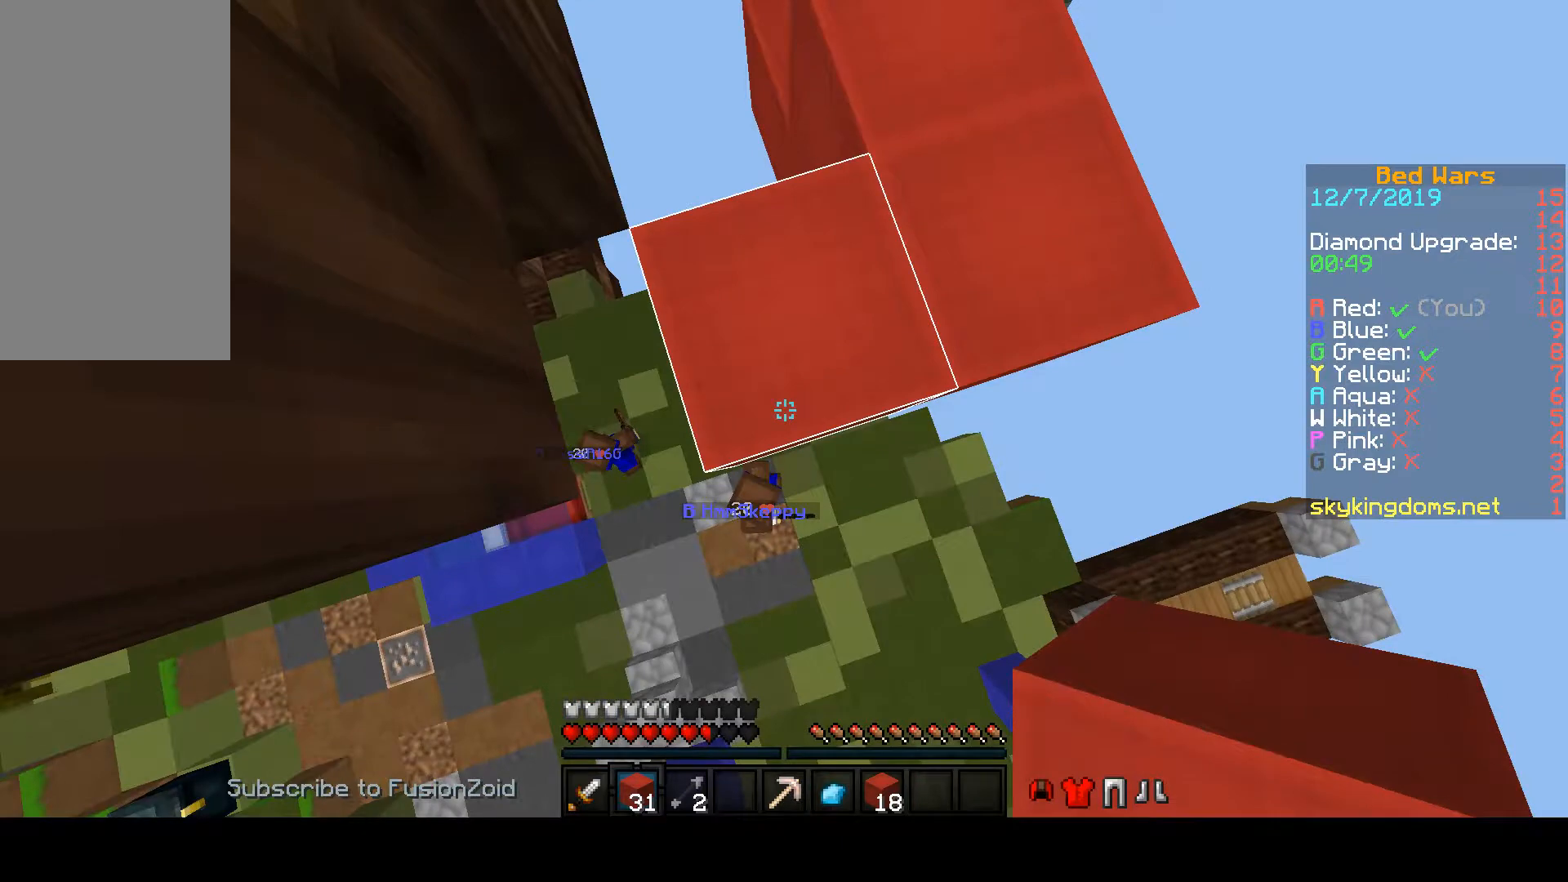
{"keys": ["s"], "mouse": [], "events": []}
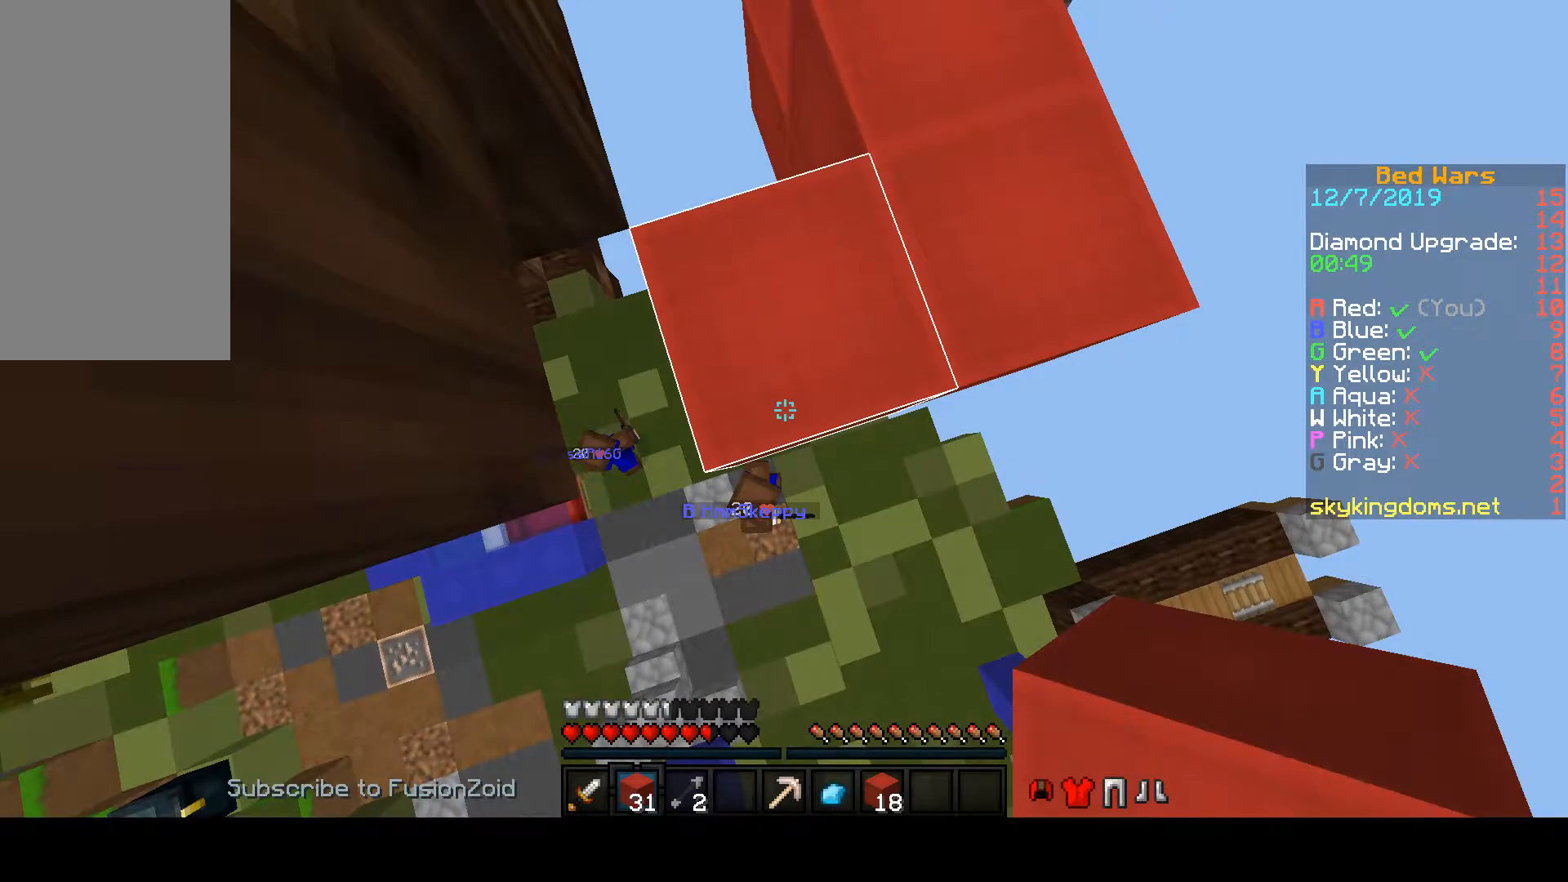
{"keys": [], "mouse": [], "events": [[133, "s", "up"]]}
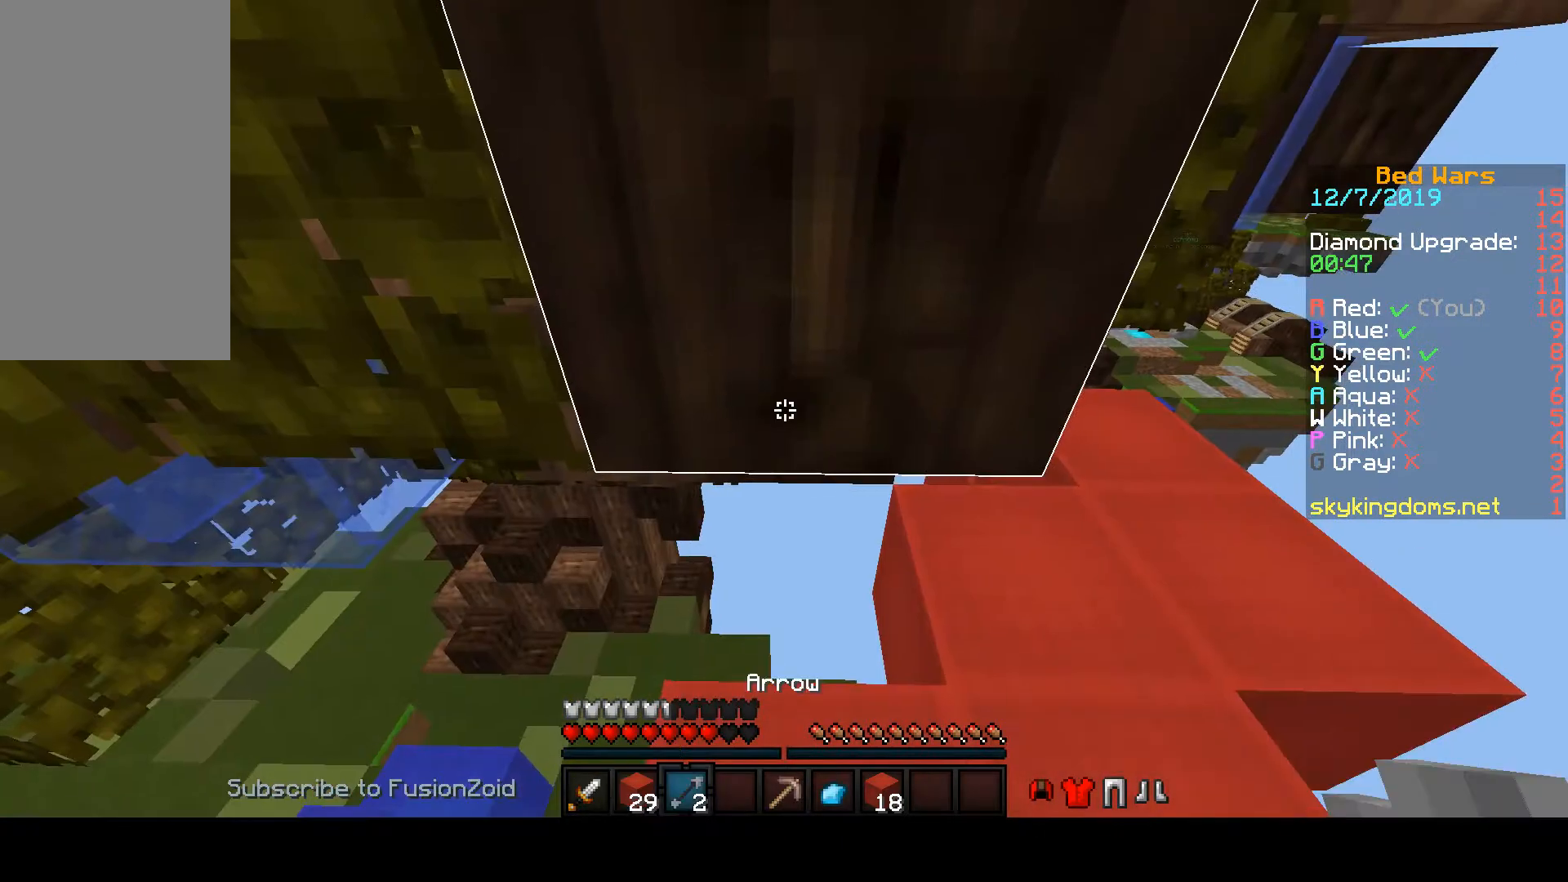
{"keys": [], "mouse": [], "events": []}
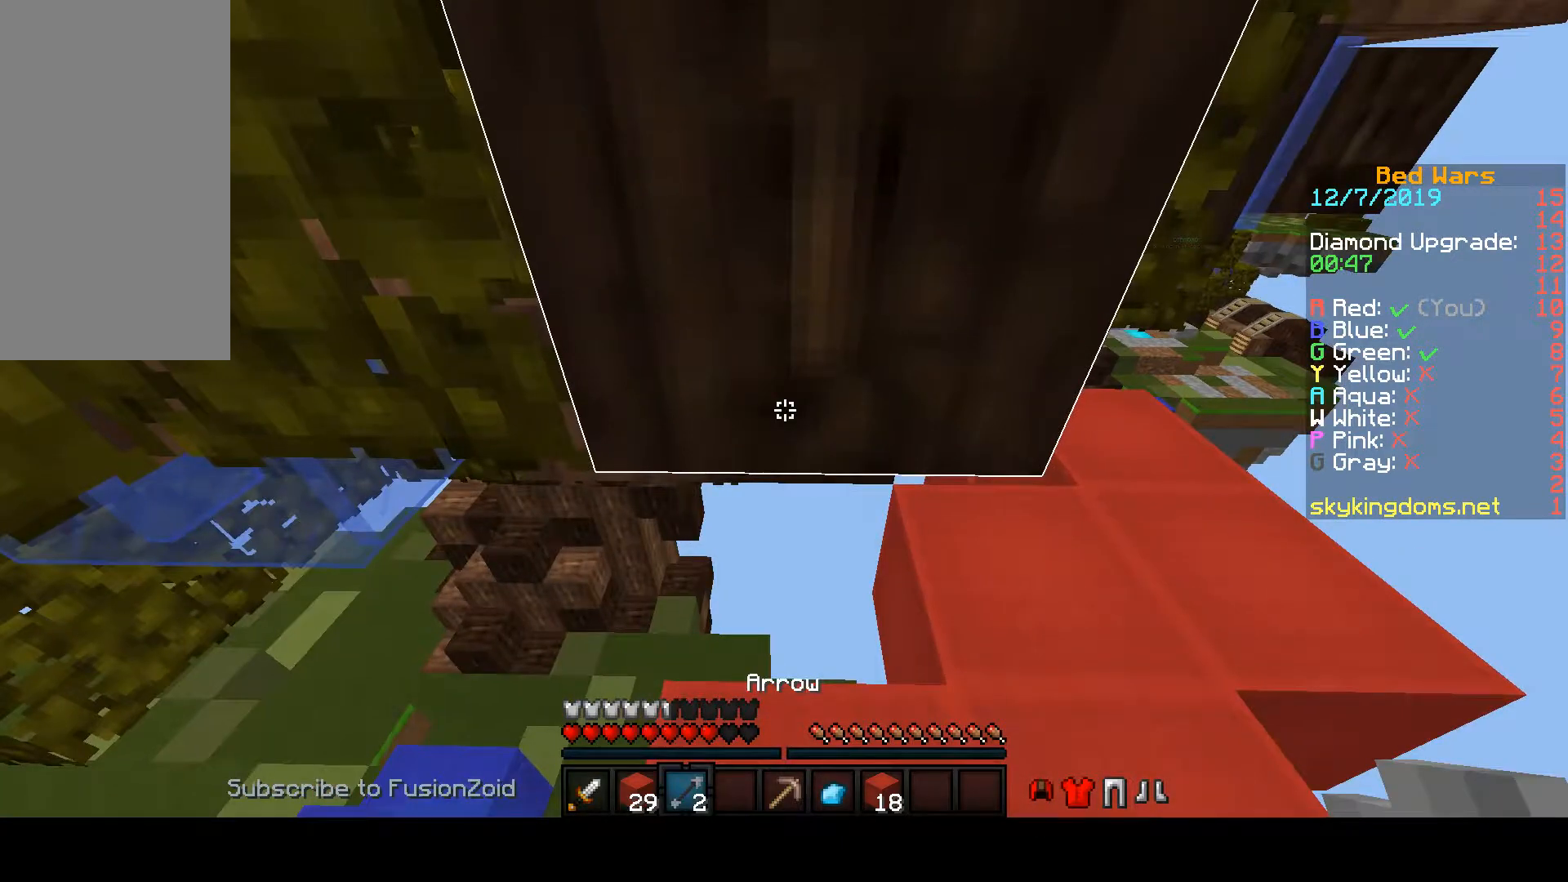
{"keys": [], "mouse": [], "events": []}
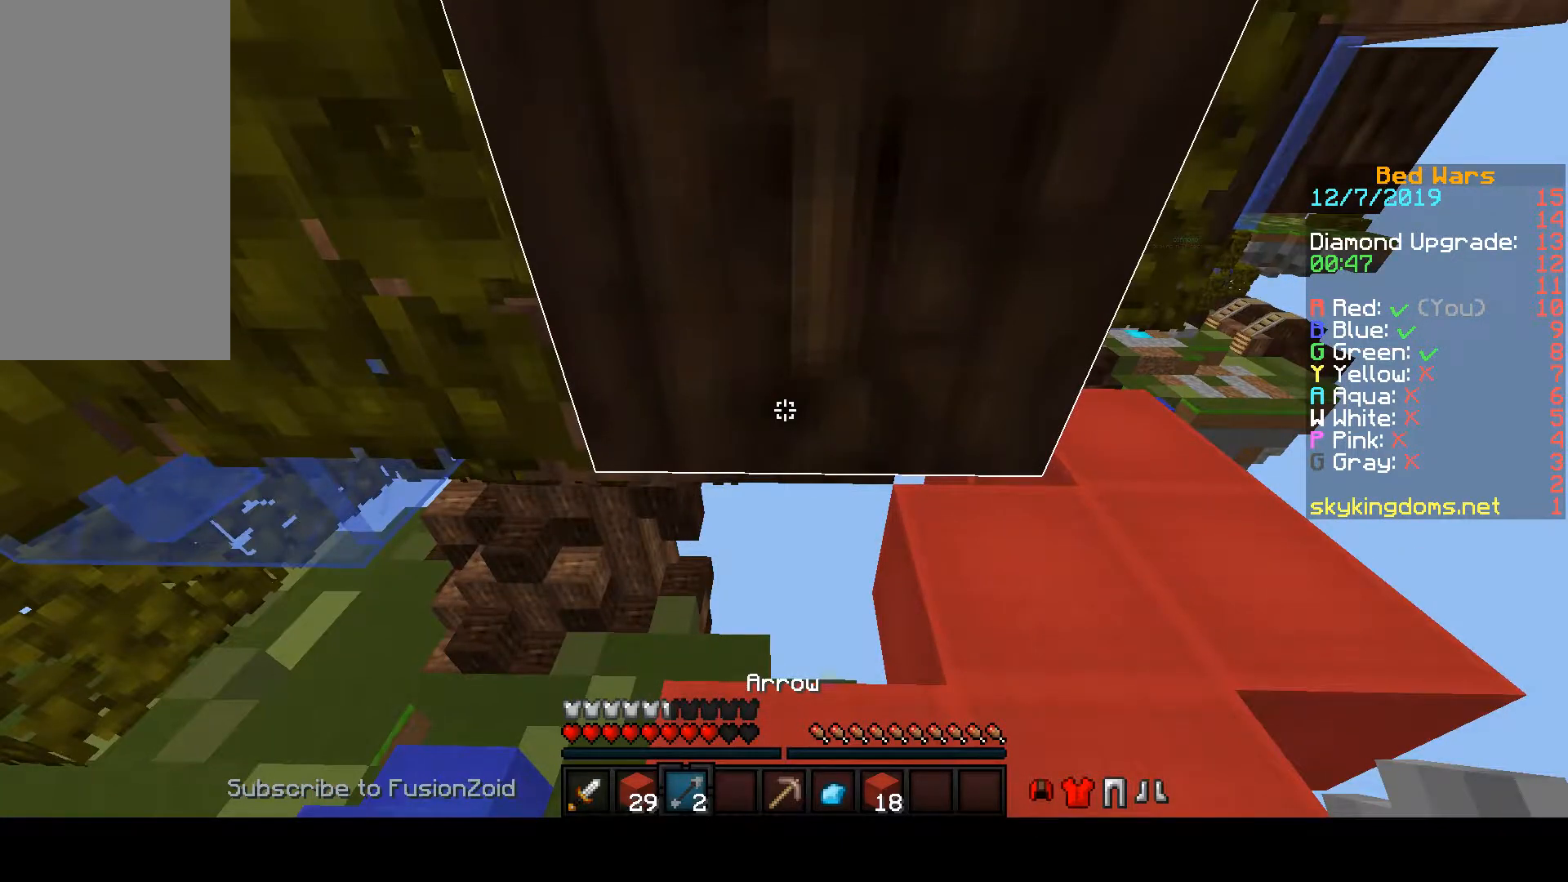
{"keys": [], "mouse": [], "events": []}
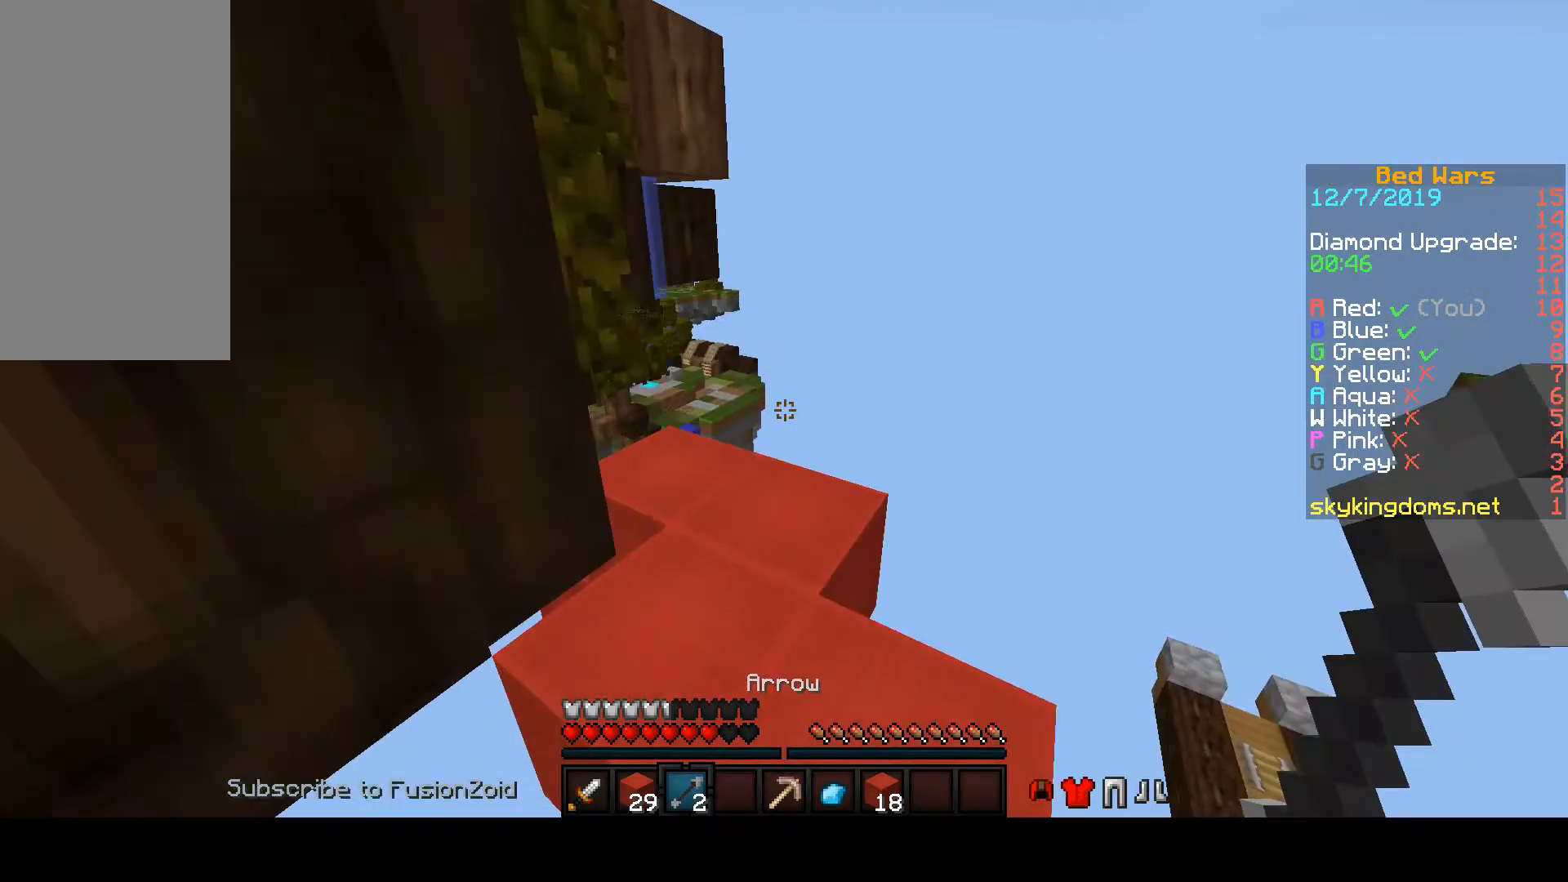
{"keys": [], "mouse": [], "events": []}
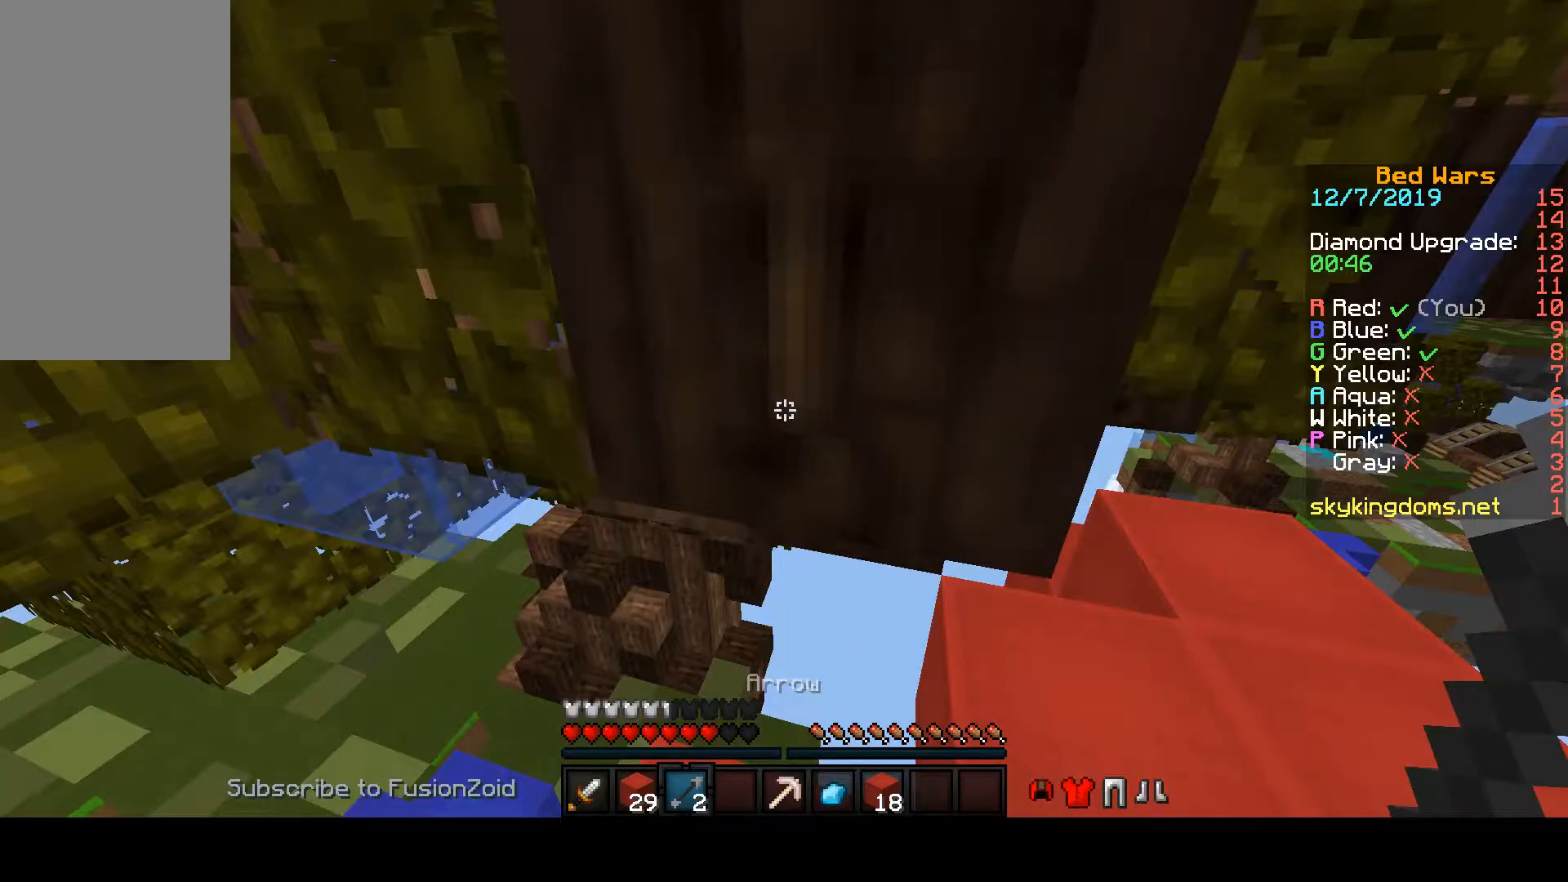
{"keys": [], "mouse": [], "events": []}